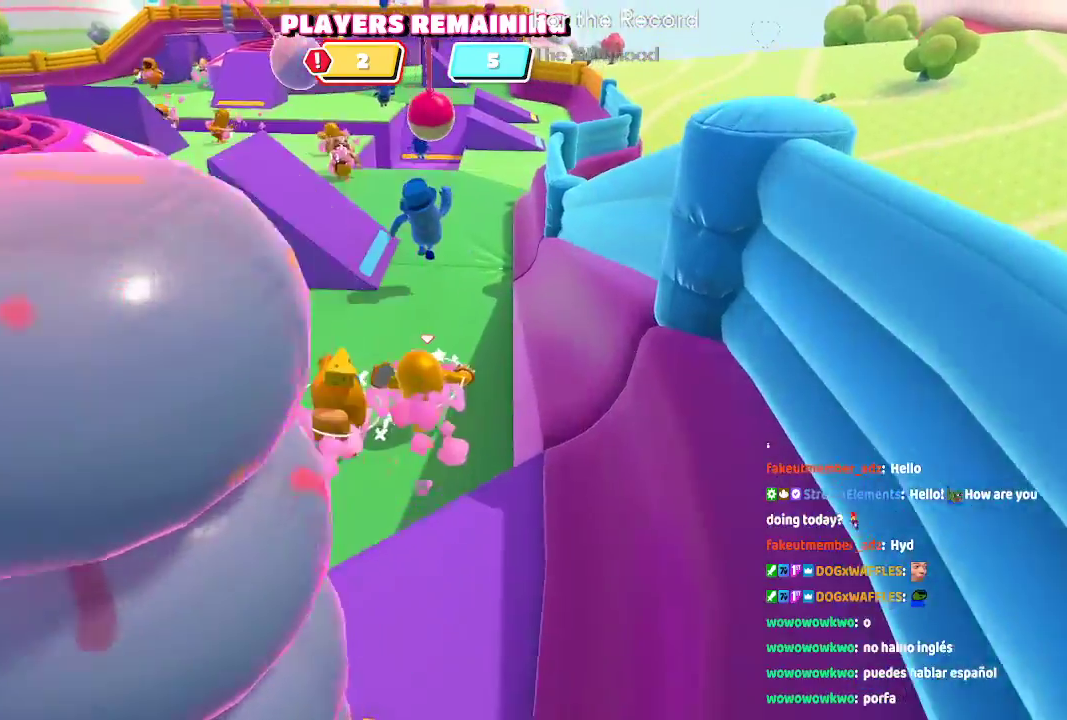
Gameplay with a controller (Xbox layout); each line is a JSON object with the inputs held at the frame after it. "events" lists button and stick changes between this image and that frame as [ms after this image, input, new state], when the widget could be followed in between. Not read: L1 L2 L3 R1 R2 R3.
{"buttons": [], "left_stick": "up", "right_stick": "center", "events": []}
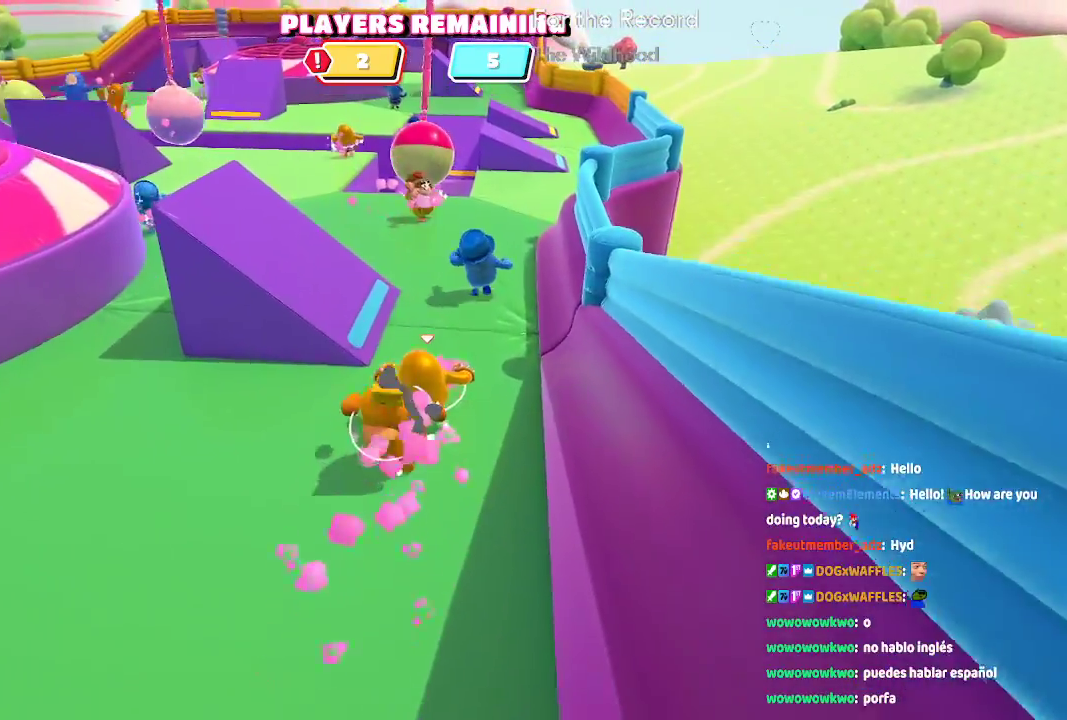
{"buttons": [], "left_stick": "up", "right_stick": "center", "events": []}
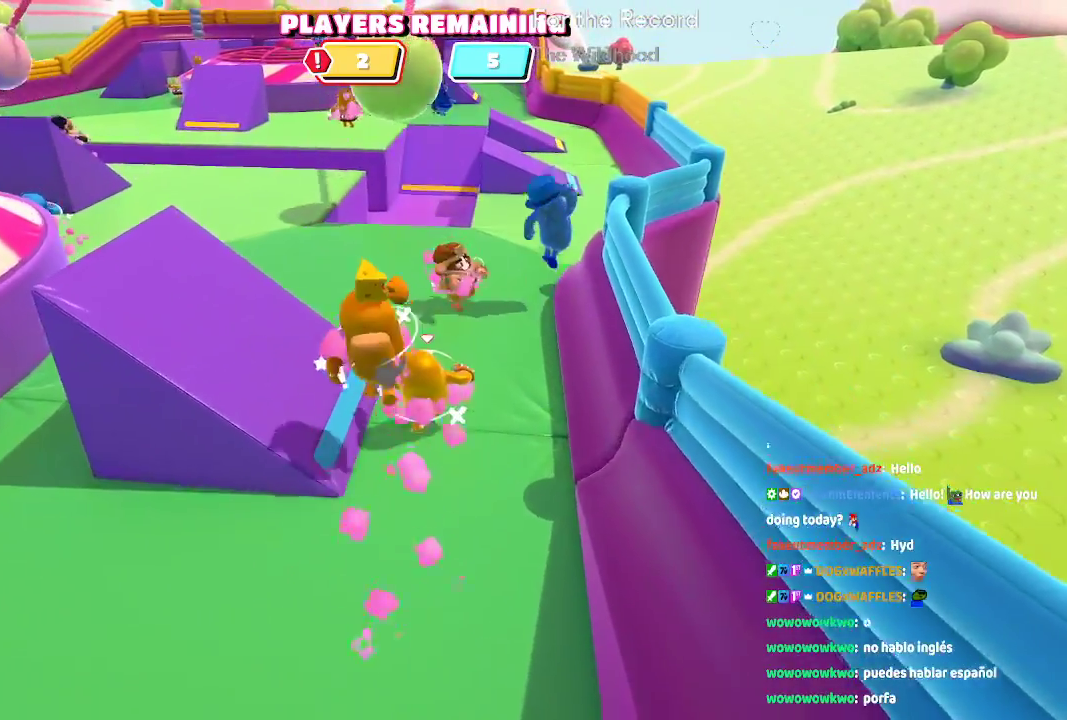
{"buttons": [], "left_stick": "up", "right_stick": "center"}
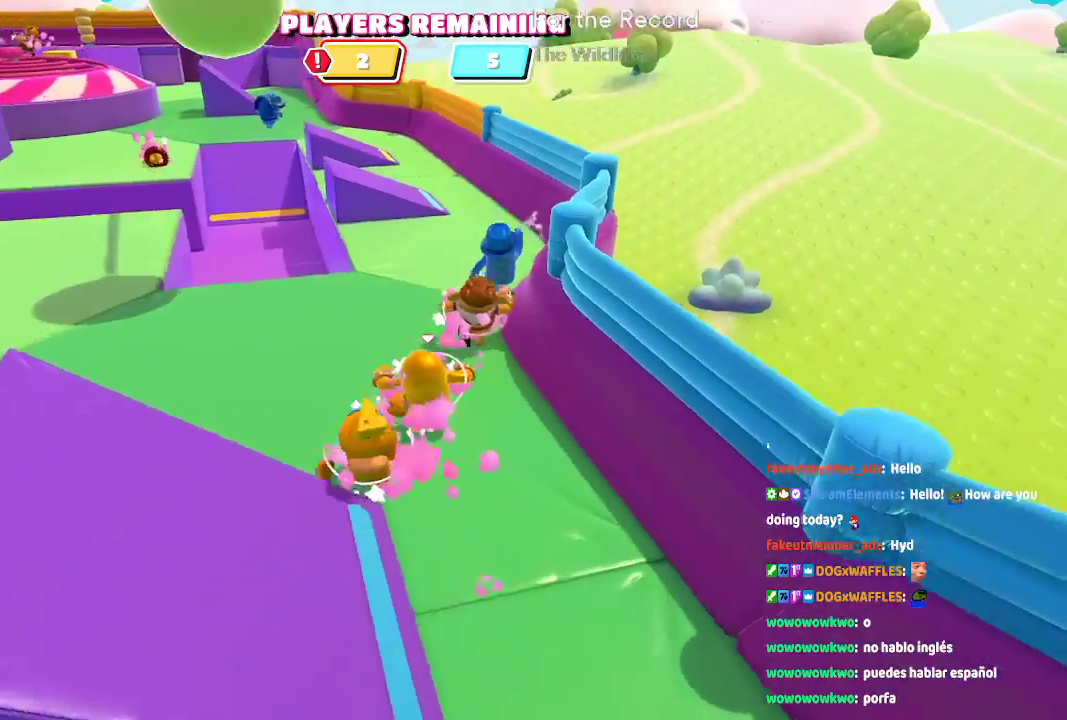
{"buttons": [], "left_stick": "up", "right_stick": "center", "events": []}
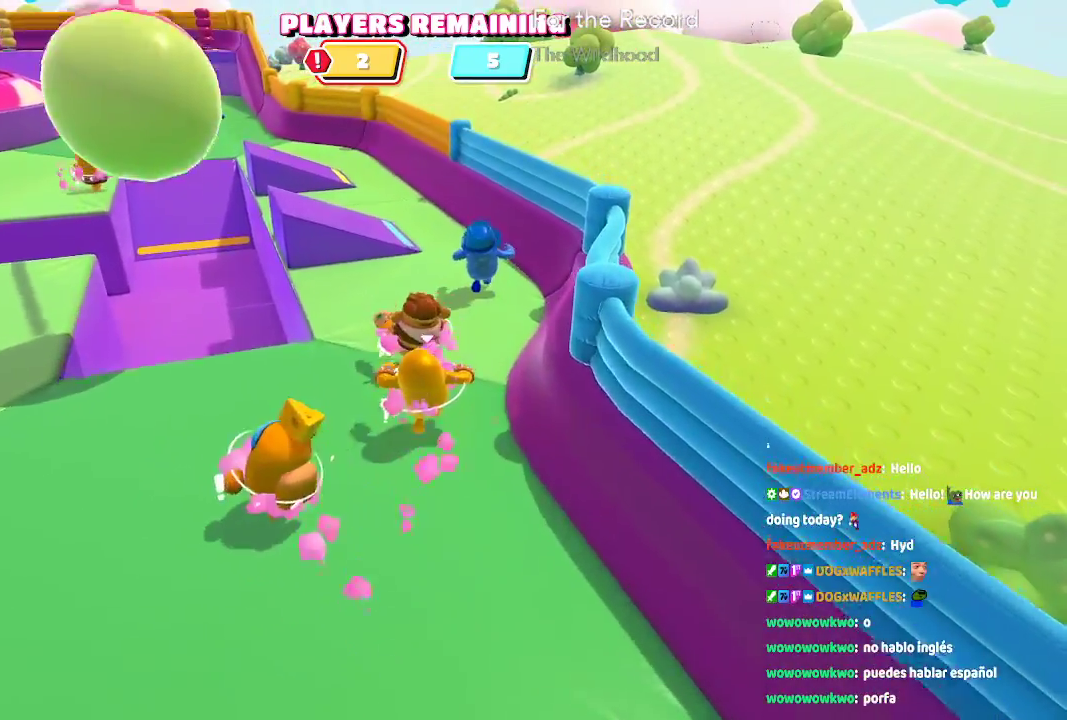
{"buttons": [], "left_stick": "up", "right_stick": "center", "events": [[233, "DPAD_UP", "down"], [300, "DPAD_UP", "up"]]}
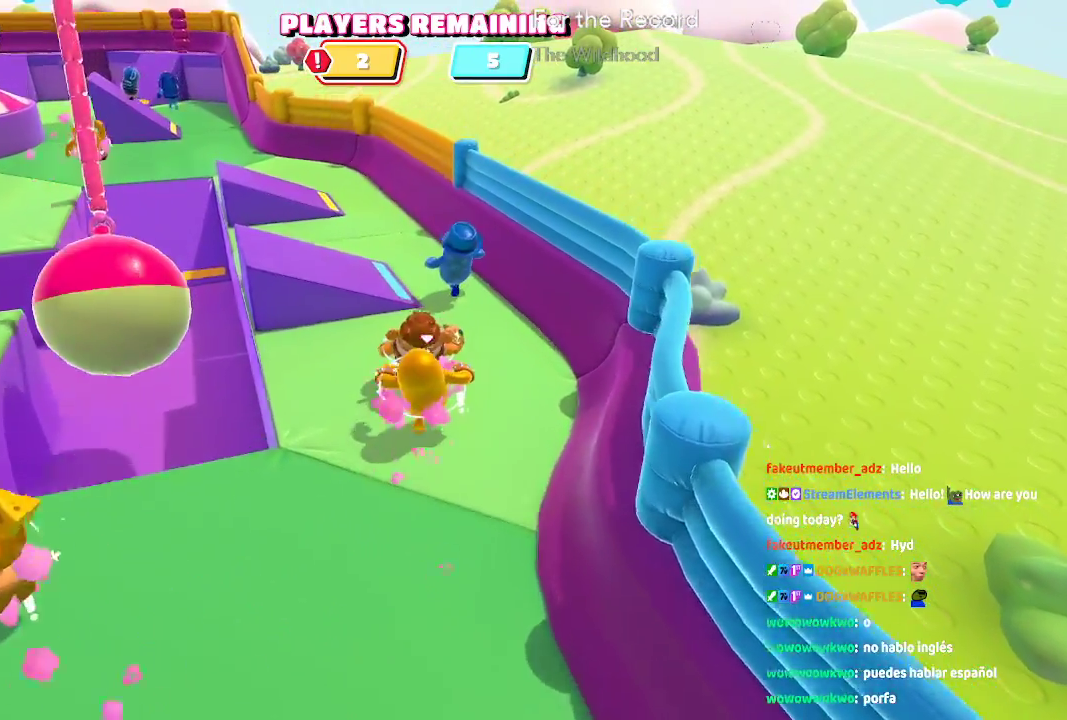
{"buttons": [], "left_stick": "up", "right_stick": "center", "events": []}
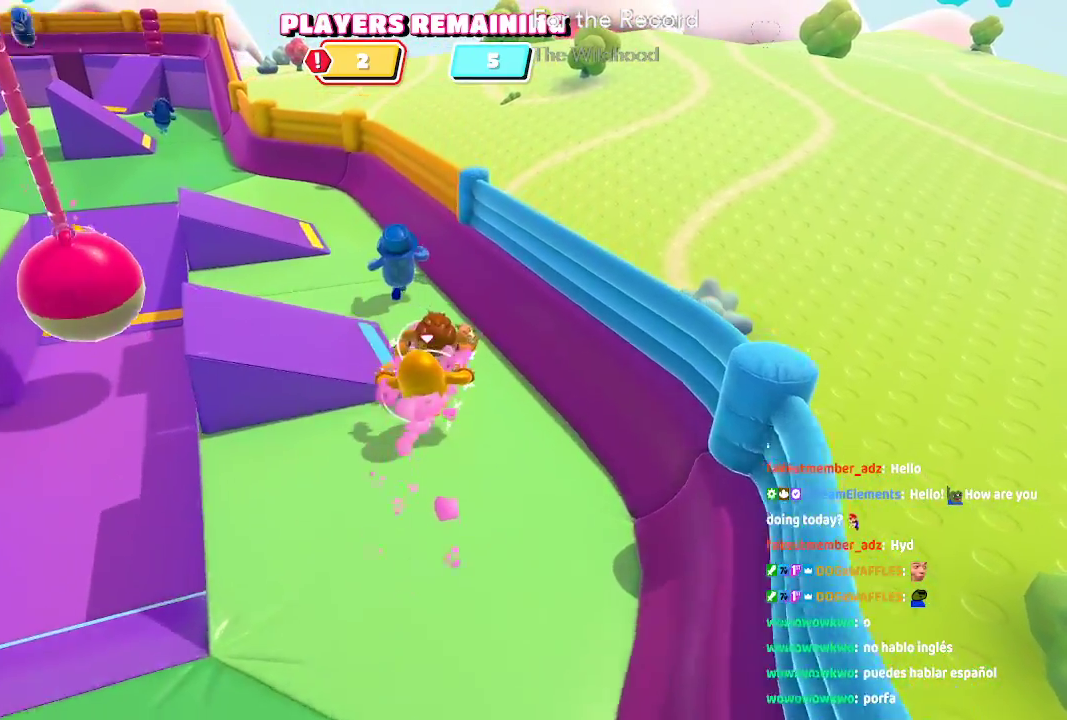
{"buttons": [], "left_stick": "up", "right_stick": "center"}
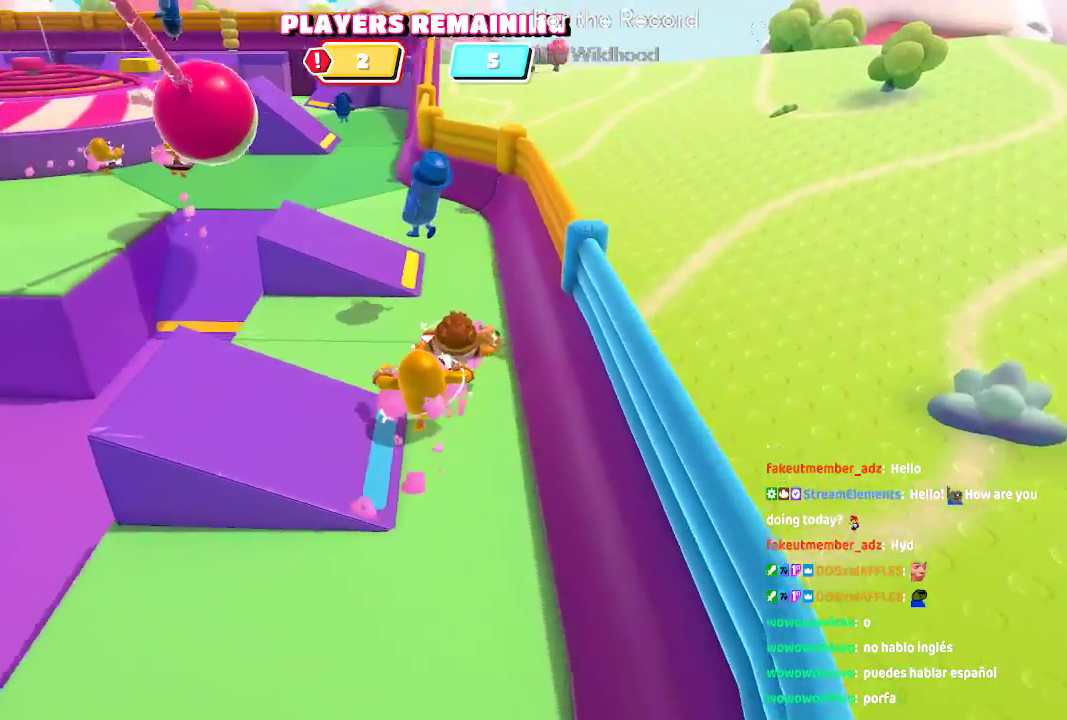
{"buttons": [], "left_stick": "up-left", "right_stick": "center", "events": [[450, "left_stick", "up-left"]]}